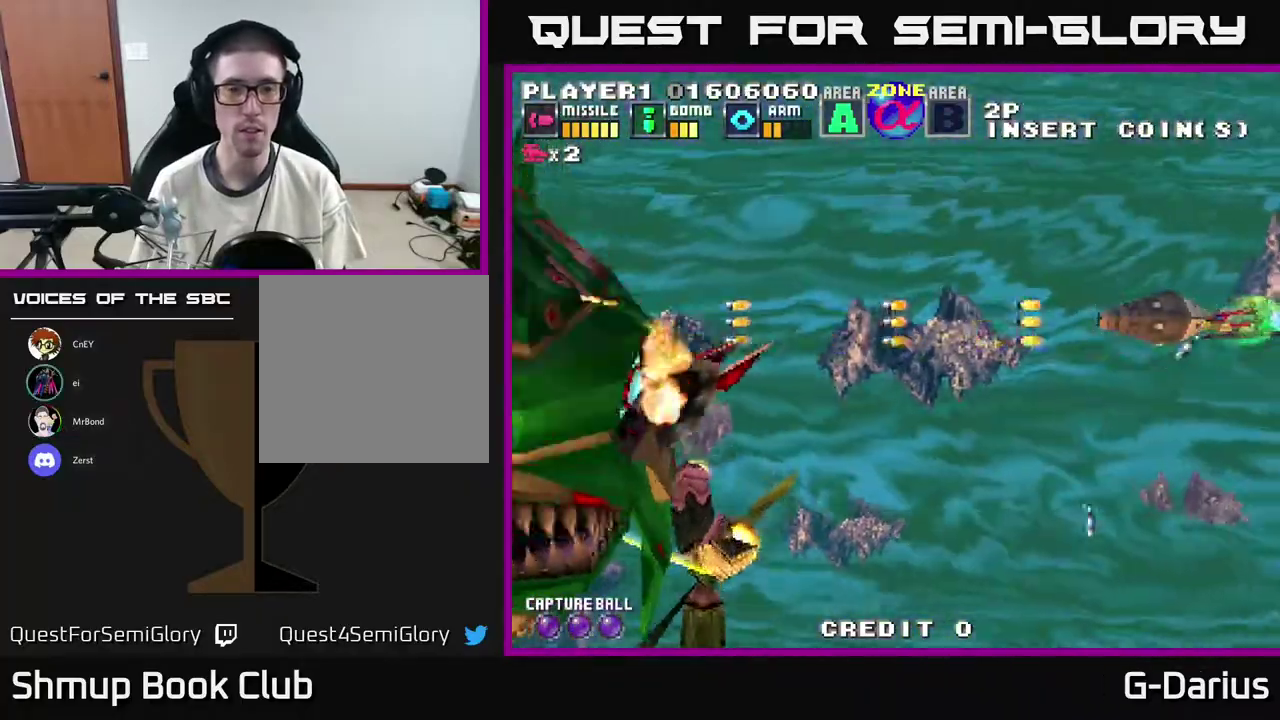
Gameplay with a controller (Xbox layout); each line is a JSON object with the inputs held at the frame after it (dt_ms = milliseconds from this image to that frame). "events" lists button and stick changes between this image and that frame as [ms after this image, input, new state], when the widget could be followed in between. Not read: L3 R3 left_stick.
{"dt_ms": 500, "buttons": ["A"], "right_stick": "center", "events": []}
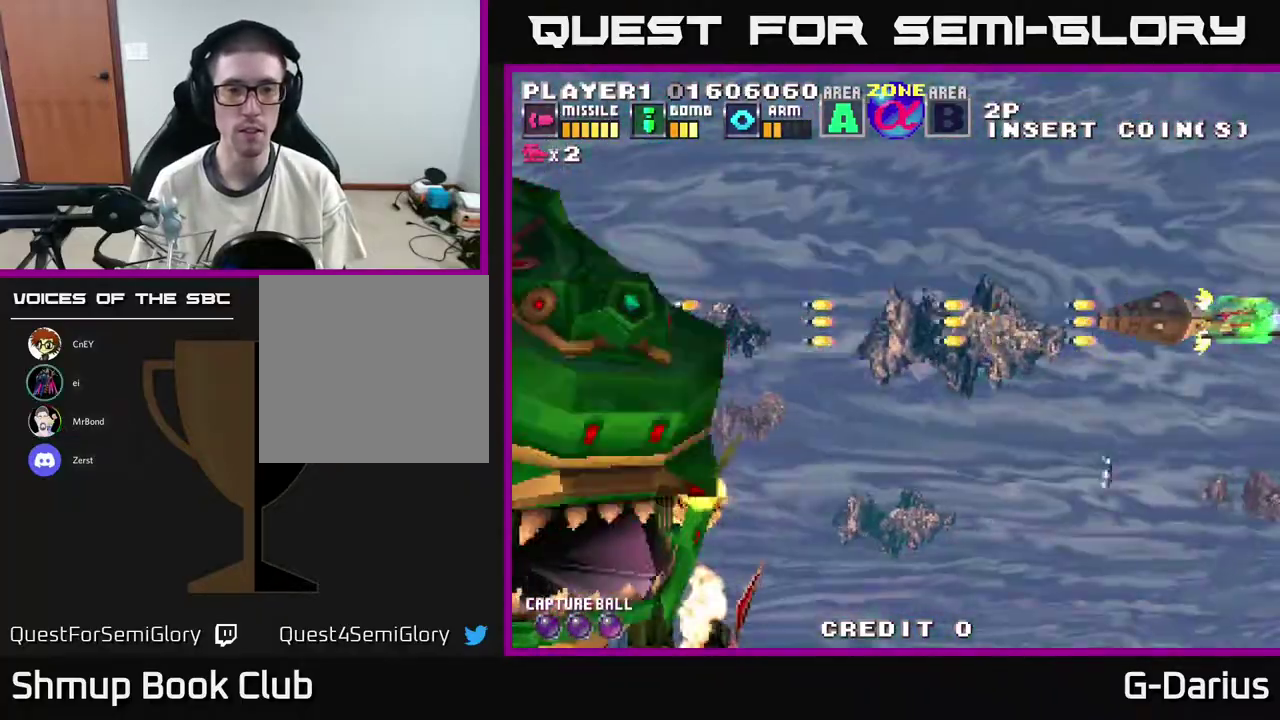
{"dt_ms": 600, "buttons": ["A", "DPAD_LEFT"], "right_stick": "center", "events": [[600, "DPAD_LEFT", "down"]]}
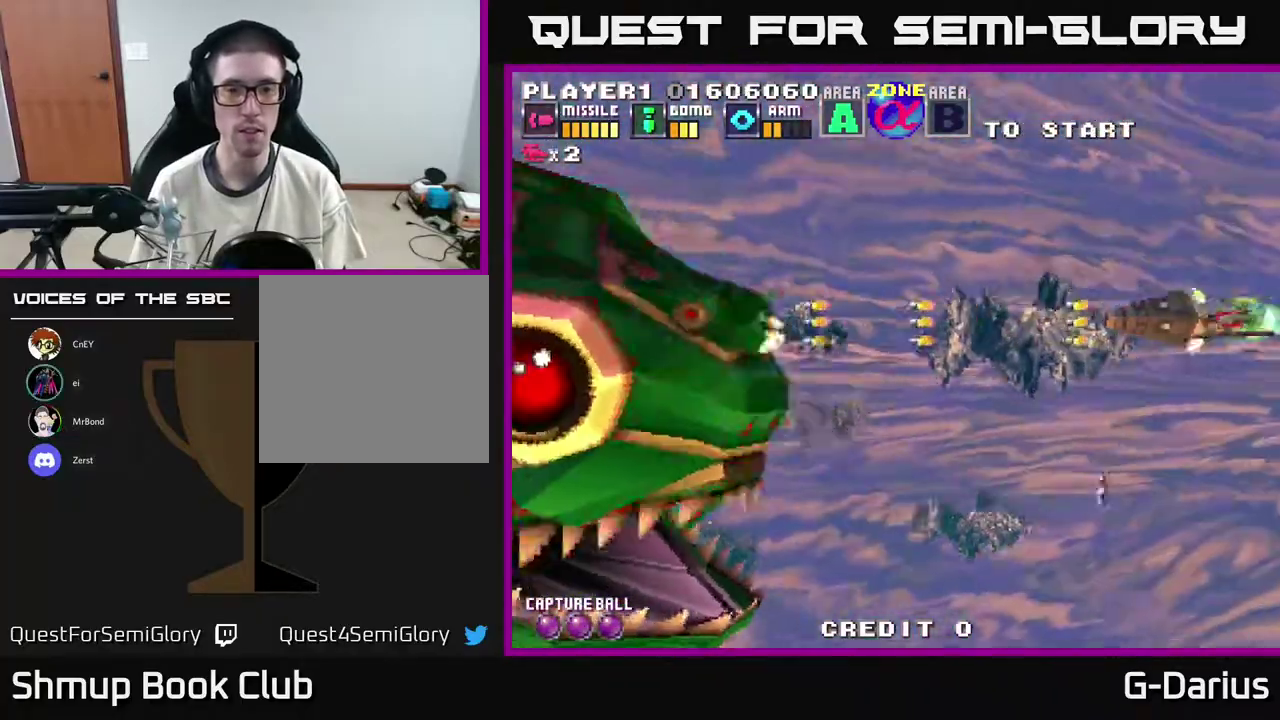
{"dt_ms": 400, "buttons": ["A", "DPAD_LEFT"], "right_stick": "center", "events": []}
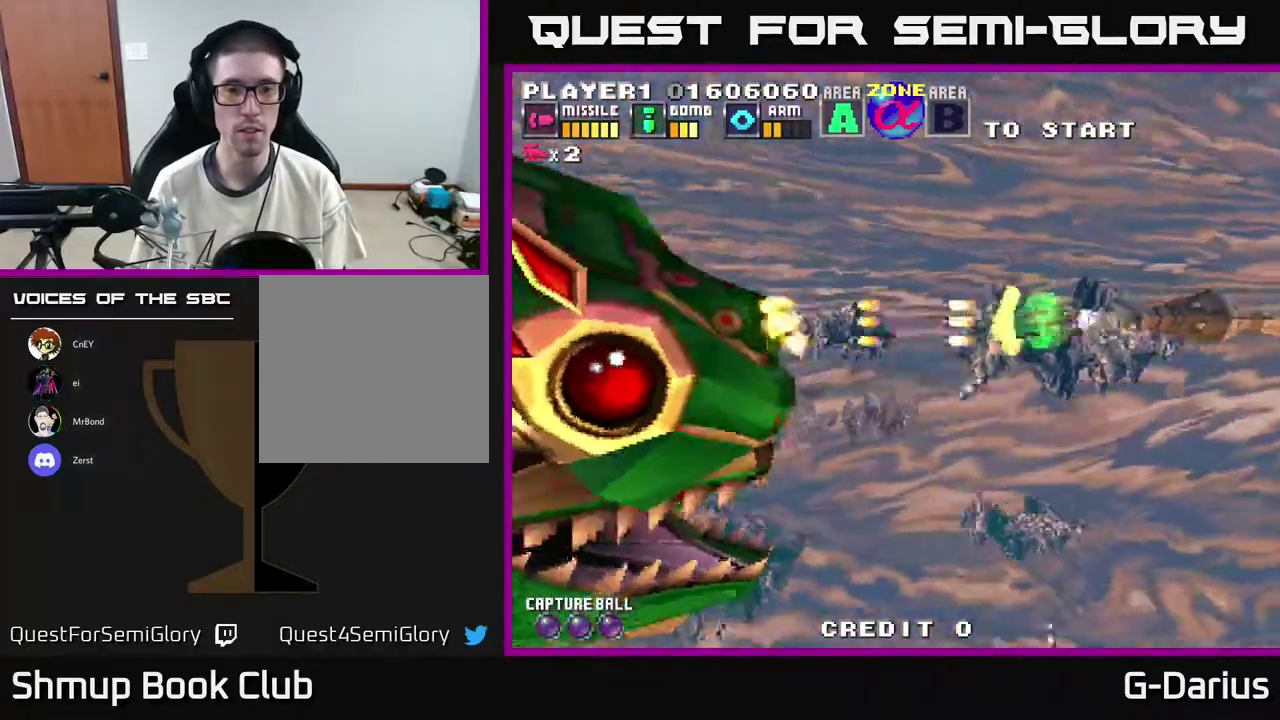
{"dt_ms": 500, "buttons": ["A"], "right_stick": "center", "events": [[350, "DPAD_LEFT", "up"]]}
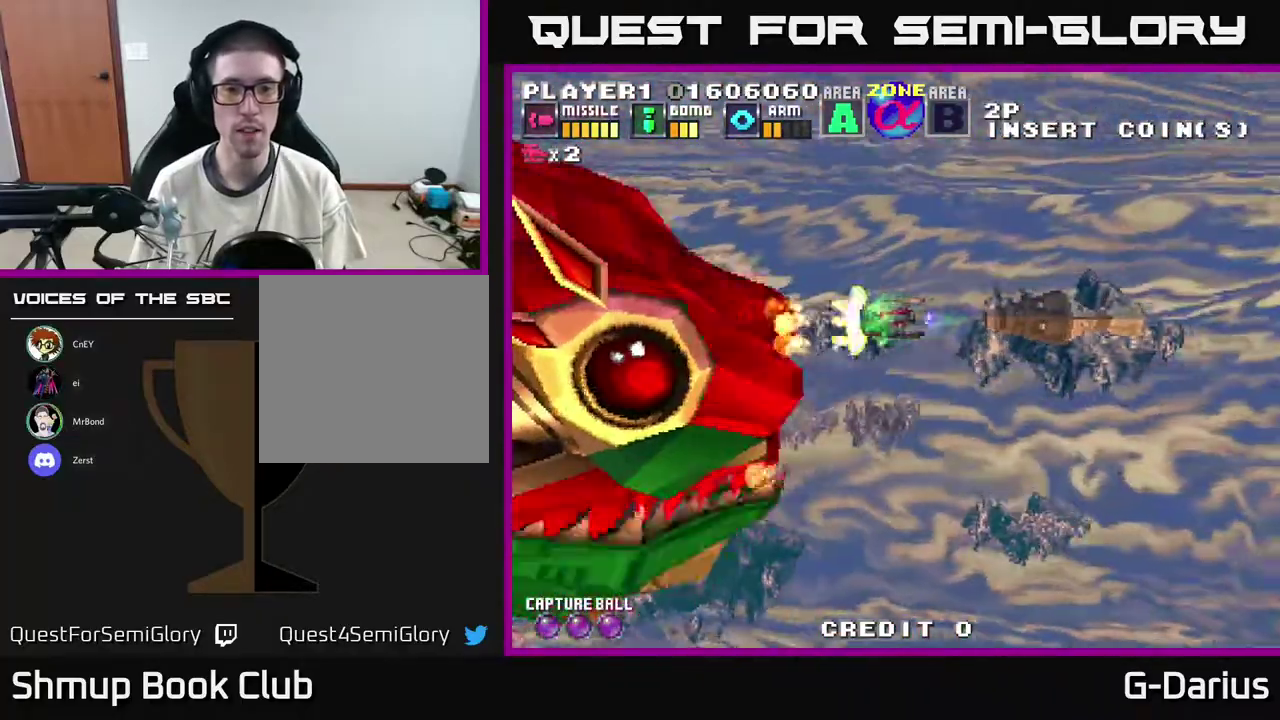
{"dt_ms": 500, "buttons": ["A"], "right_stick": "center", "events": []}
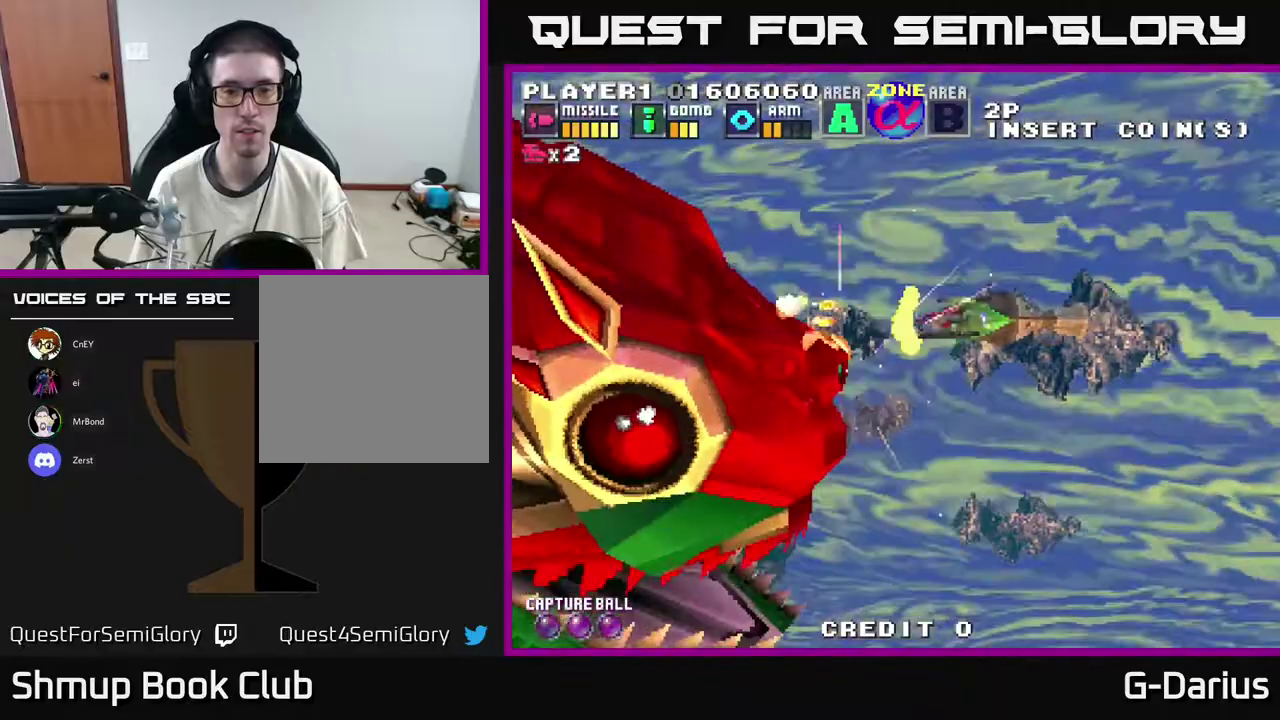
{"dt_ms": 500, "buttons": ["A"], "right_stick": "center", "events": []}
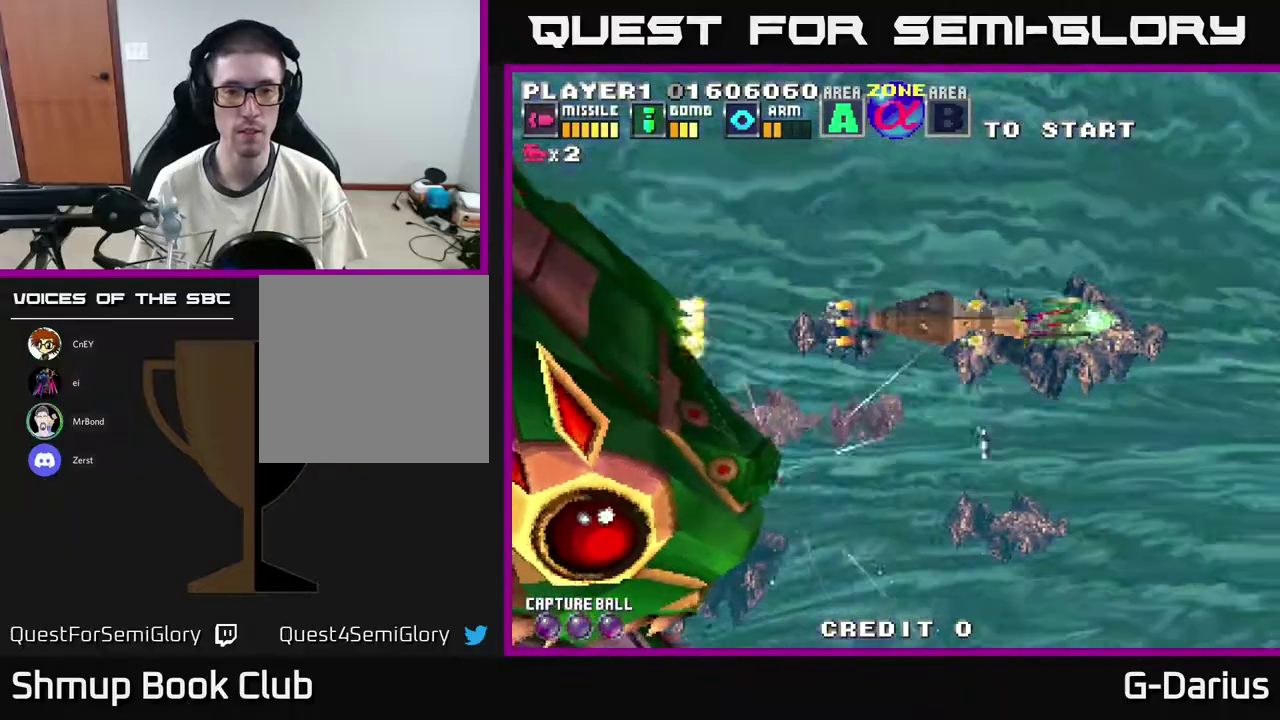
{"dt_ms": 500, "buttons": ["A"], "right_stick": "center", "events": []}
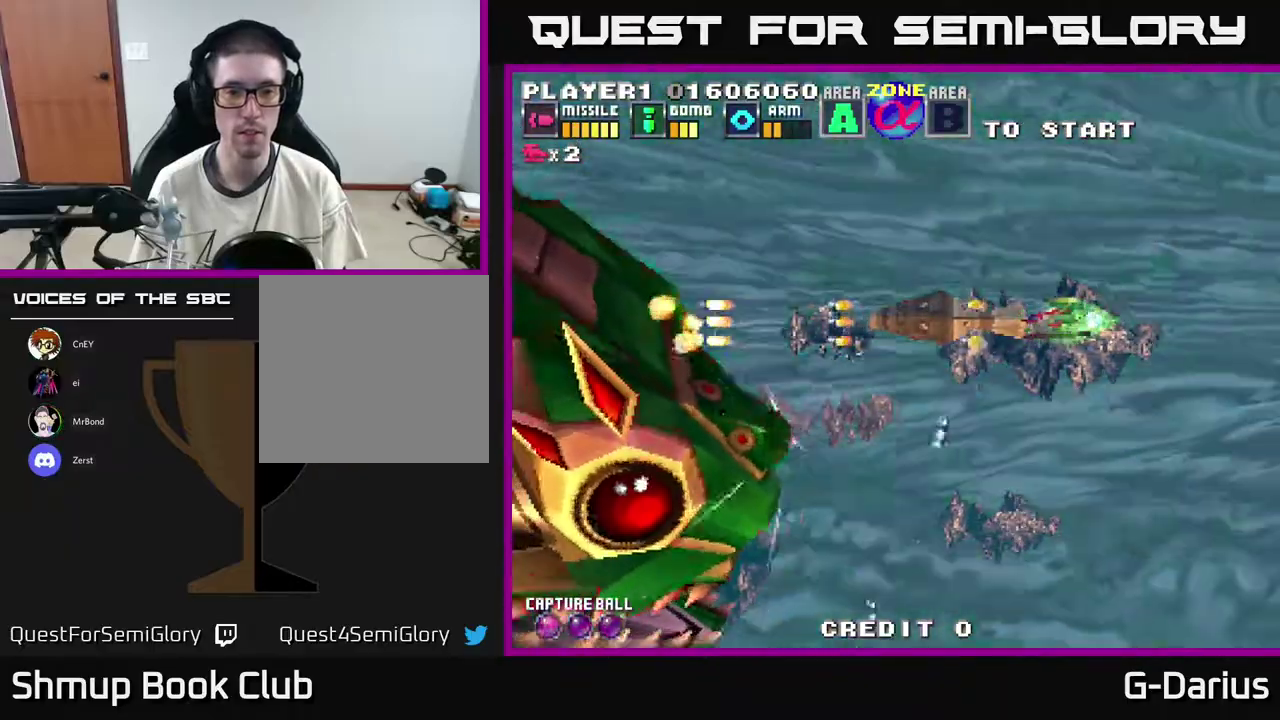
{"dt_ms": 400, "buttons": ["A"], "right_stick": "center", "events": []}
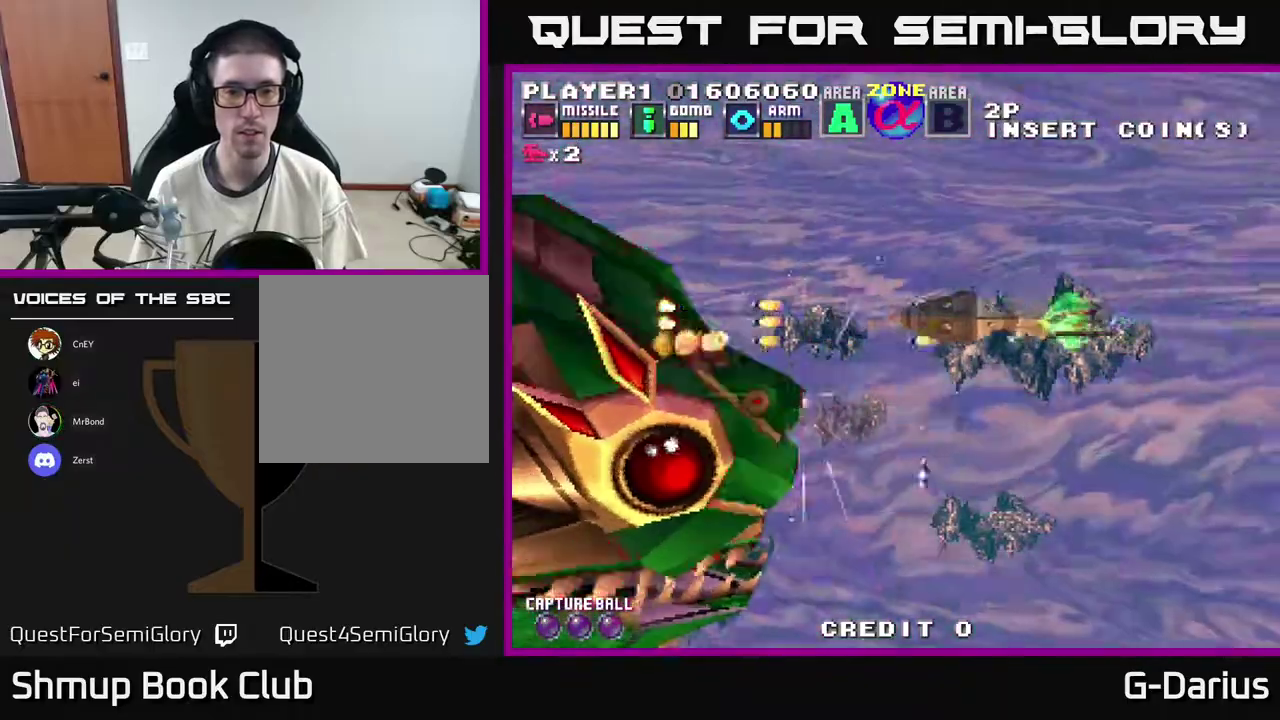
{"dt_ms": 600, "buttons": ["A"], "right_stick": "center", "events": []}
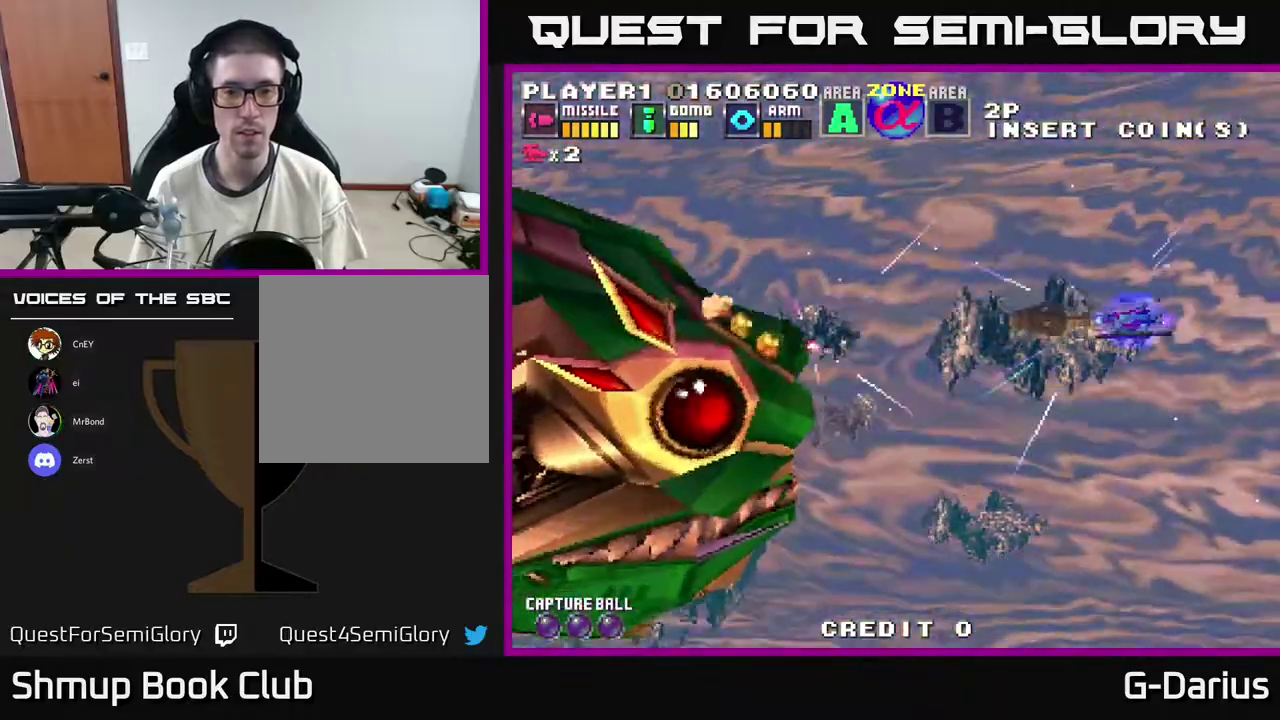
{"dt_ms": 500, "buttons": ["A"], "right_stick": "center", "events": []}
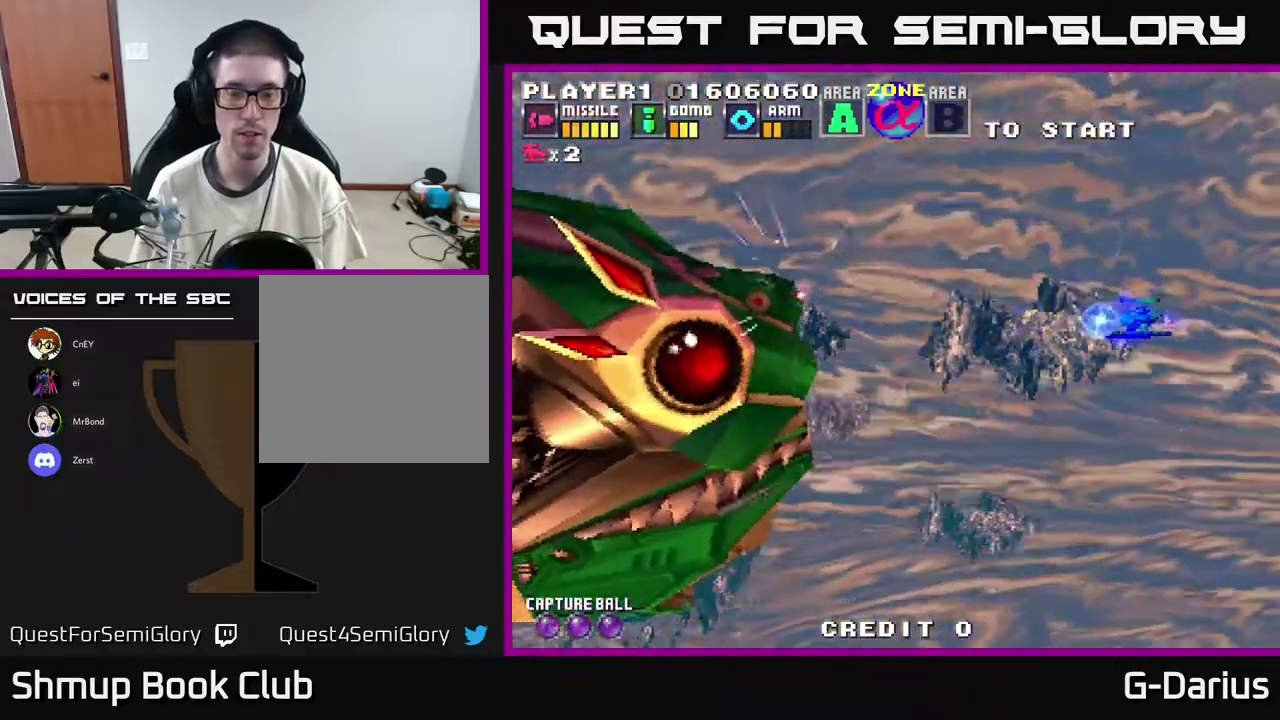
{"dt_ms": 500, "buttons": ["A"], "right_stick": "center", "events": []}
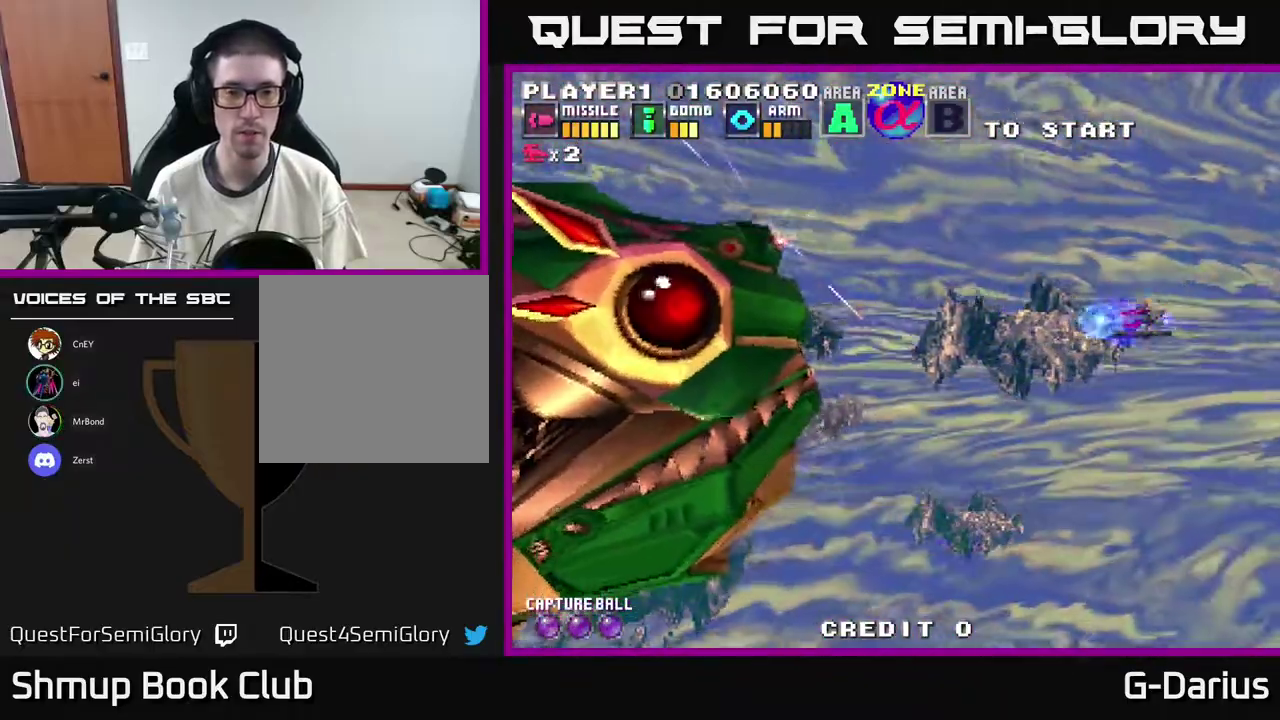
{"dt_ms": 500, "buttons": ["A"], "right_stick": "center", "events": []}
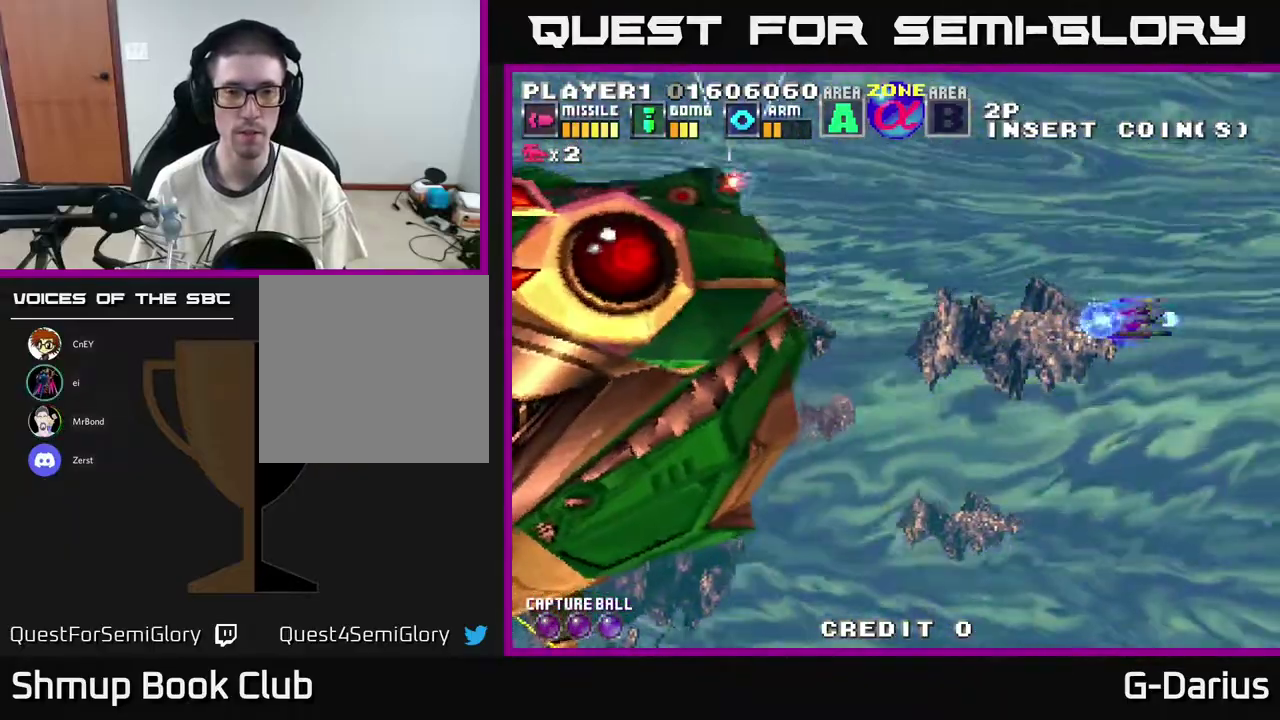
{"dt_ms": 500, "buttons": ["A"], "right_stick": "center", "events": []}
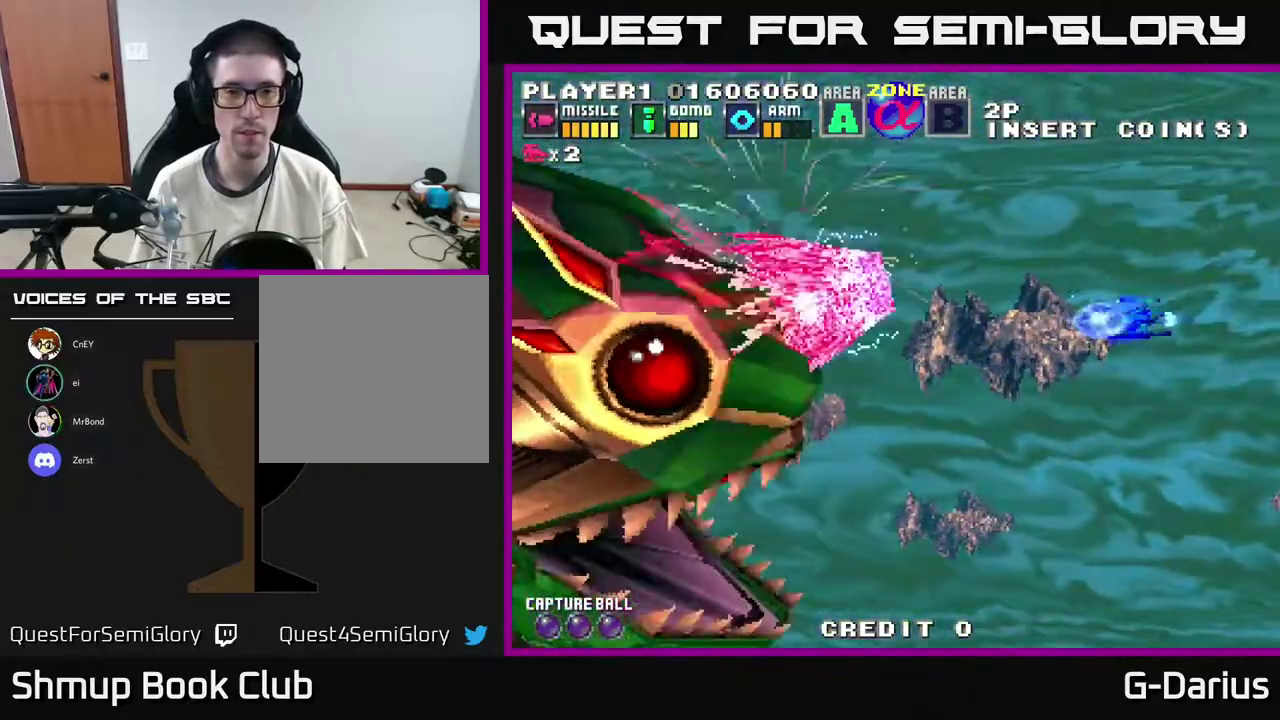
{"dt_ms": 600, "buttons": ["A", "DPAD_DOWN"], "right_stick": "center", "events": [[133, "DPAD_DOWN", "down"], [283, "DPAD_DOWN", "up"], [550, "DPAD_DOWN", "down"]]}
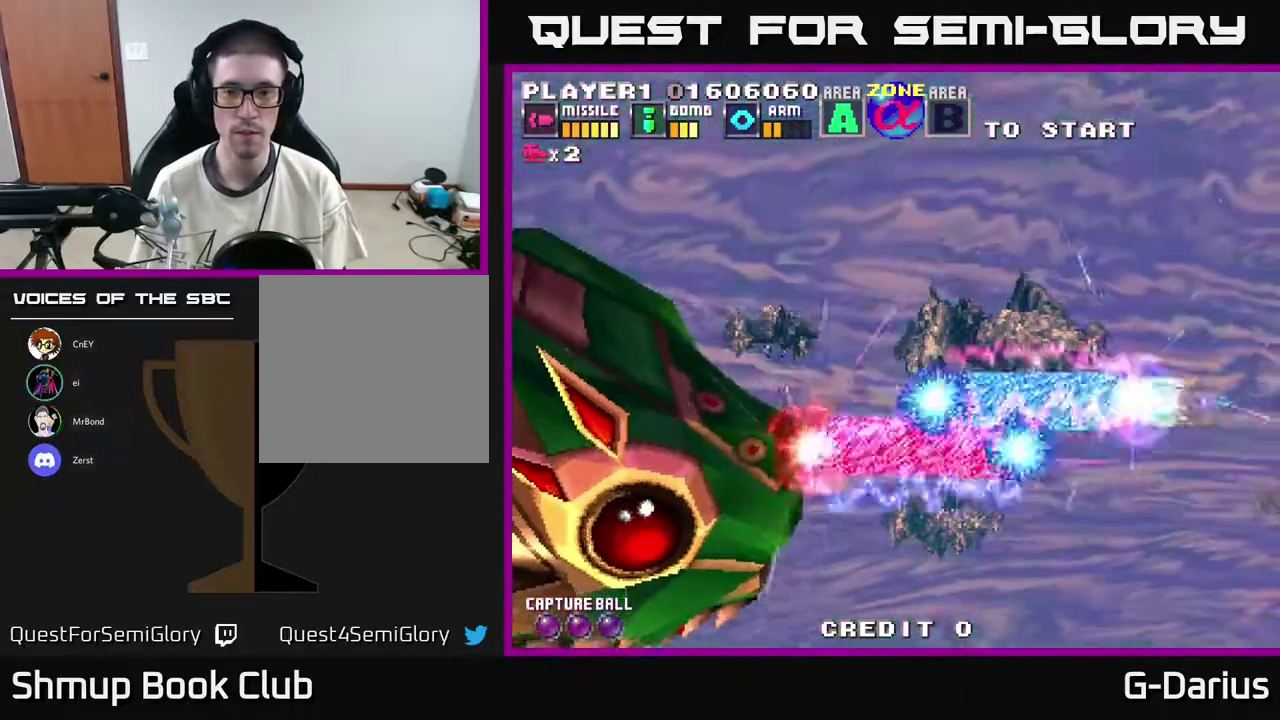
{"dt_ms": 400, "buttons": ["A", "DPAD_LEFT"], "right_stick": "center", "events": [[183, "DPAD_DOWN", "up"], [183, "DPAD_LEFT", "down"]]}
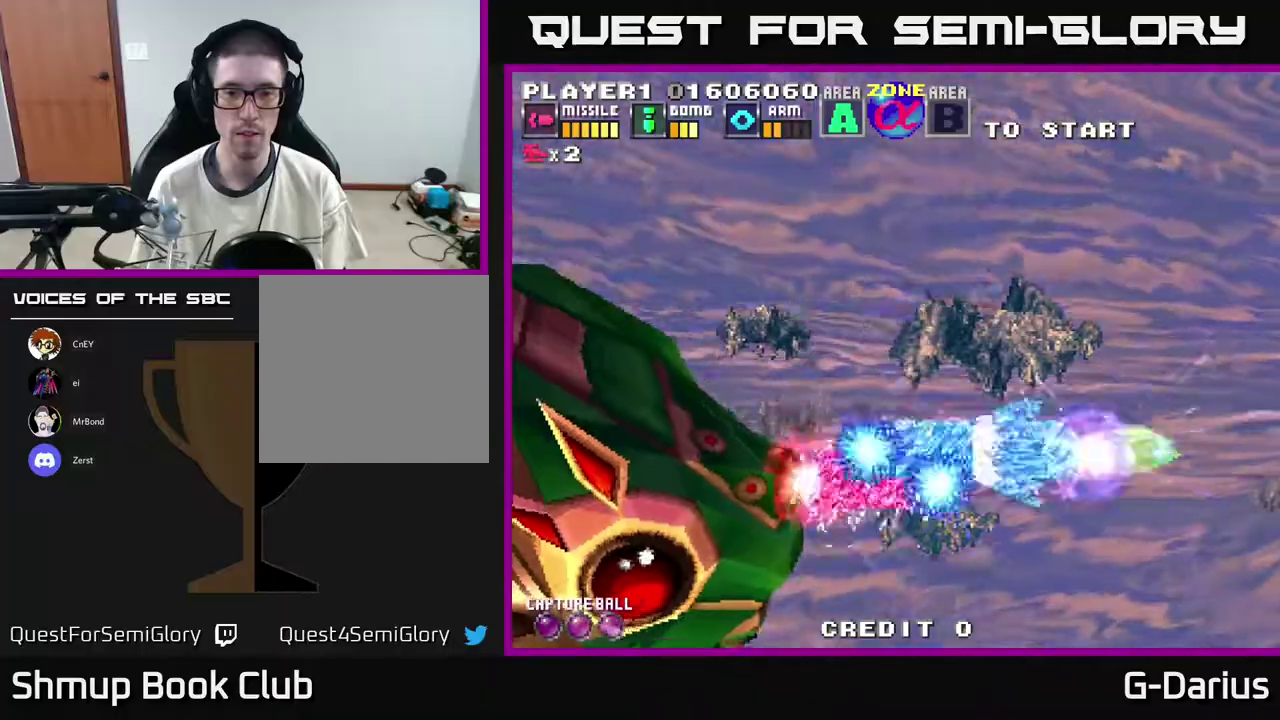
{"dt_ms": 500, "buttons": ["A"], "right_stick": "center", "events": [[433, "DPAD_LEFT", "up"]]}
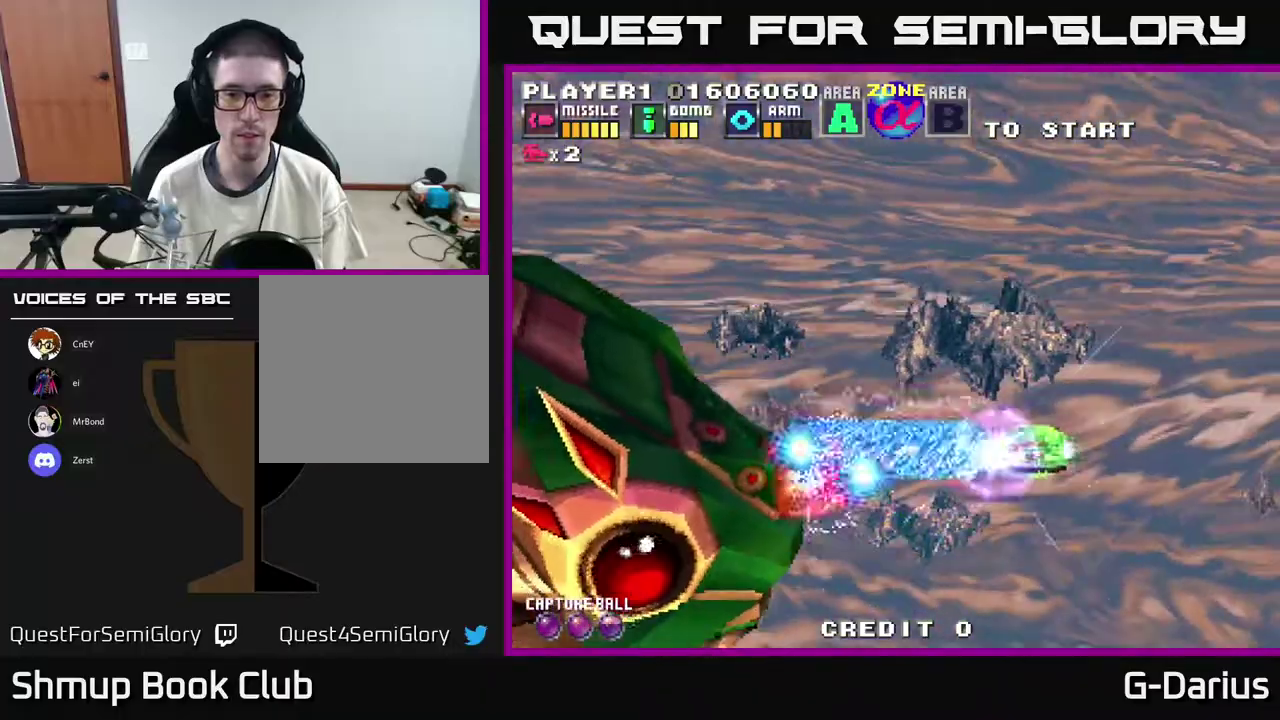
{"dt_ms": 700, "buttons": ["A", "DPAD_LEFT"], "right_stick": "center", "events": [[383, "DPAD_UP", "down"], [400, "DPAD_LEFT", "down"], [667, "DPAD_UP", "up"]]}
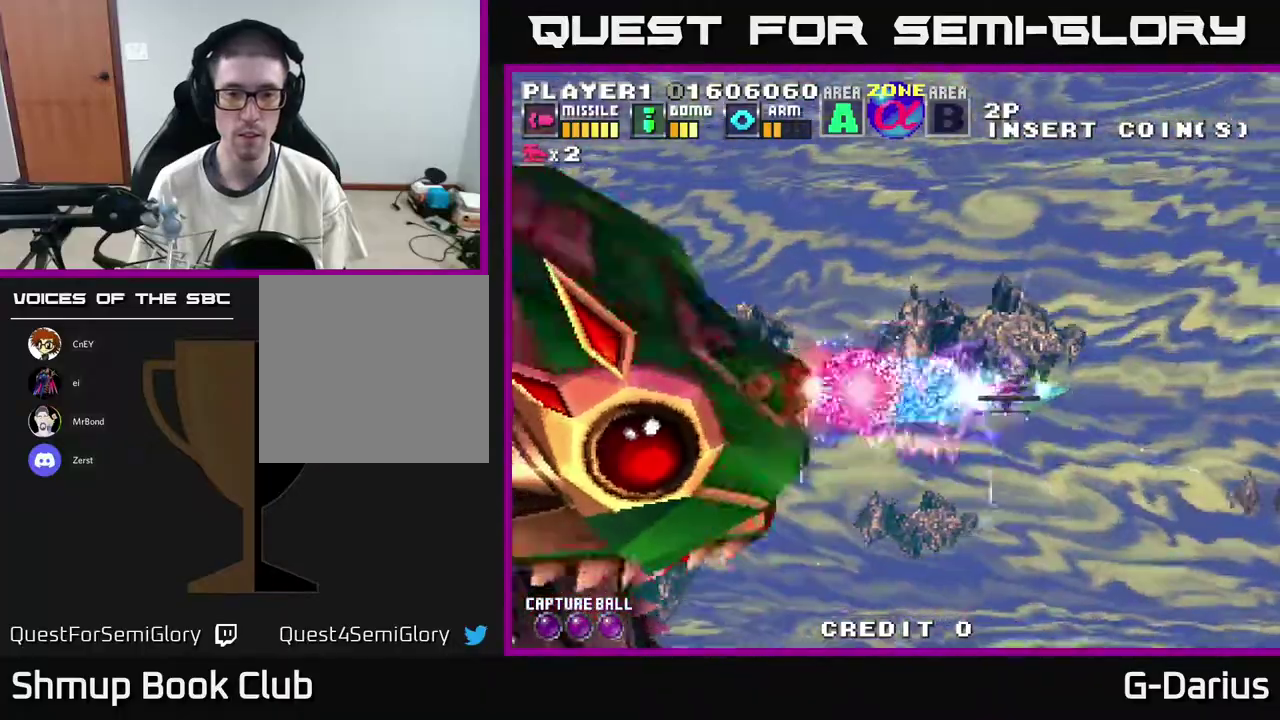
{"dt_ms": 500, "buttons": ["A", "DPAD_UP"], "right_stick": "center", "events": [[117, "DPAD_LEFT", "up"], [133, "DPAD_UP", "down"], [283, "DPAD_UP", "up"], [483, "DPAD_UP", "down"]]}
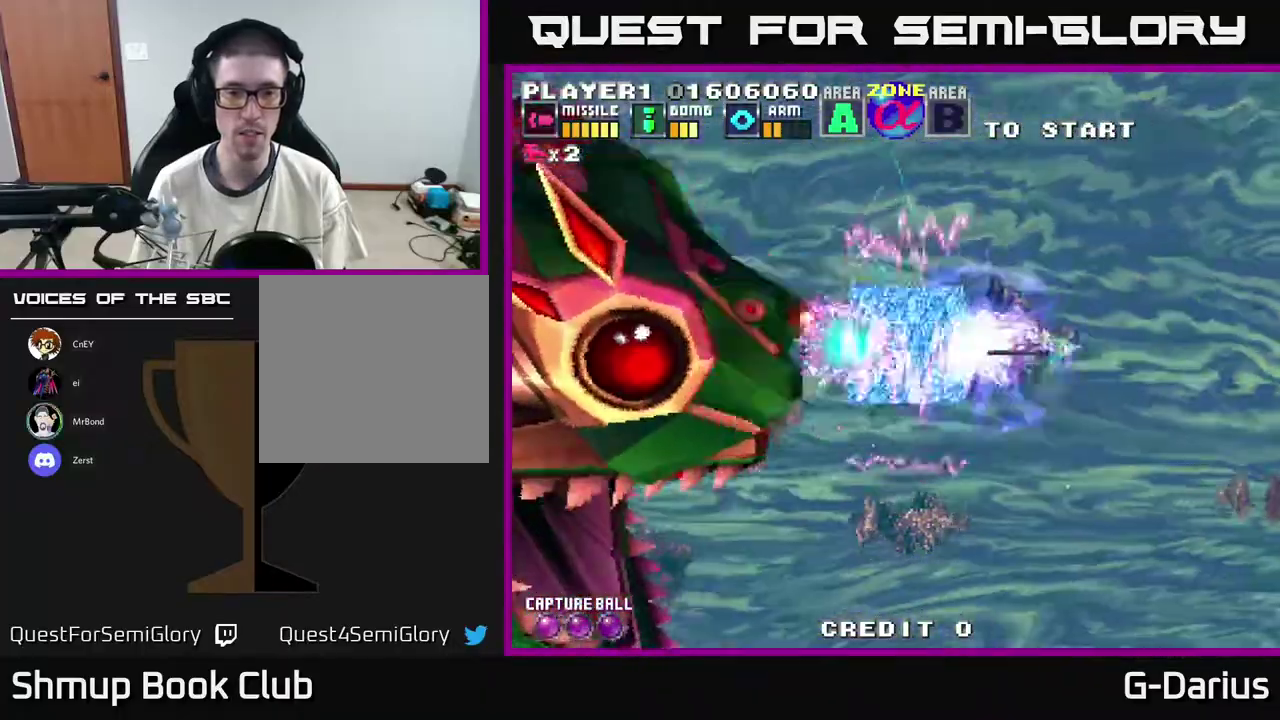
{"dt_ms": 300, "buttons": ["A", "DPAD_UP"], "right_stick": "center", "events": [[117, "DPAD_UP", "up"], [300, "DPAD_UP", "down"]]}
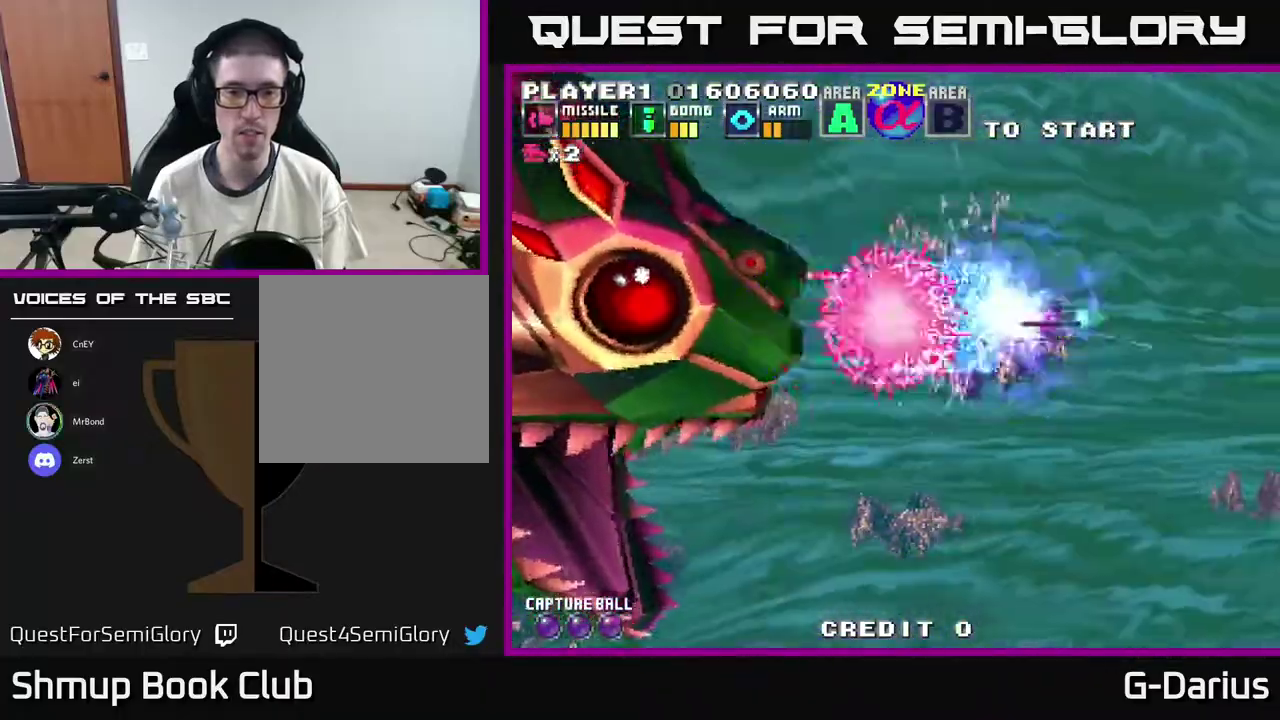
{"dt_ms": 300, "buttons": ["A", "DPAD_UP", "DPAD_LEFT"], "right_stick": "center", "events": [[117, "DPAD_UP", "up"], [250, "DPAD_UP", "down"], [300, "DPAD_LEFT", "down"]]}
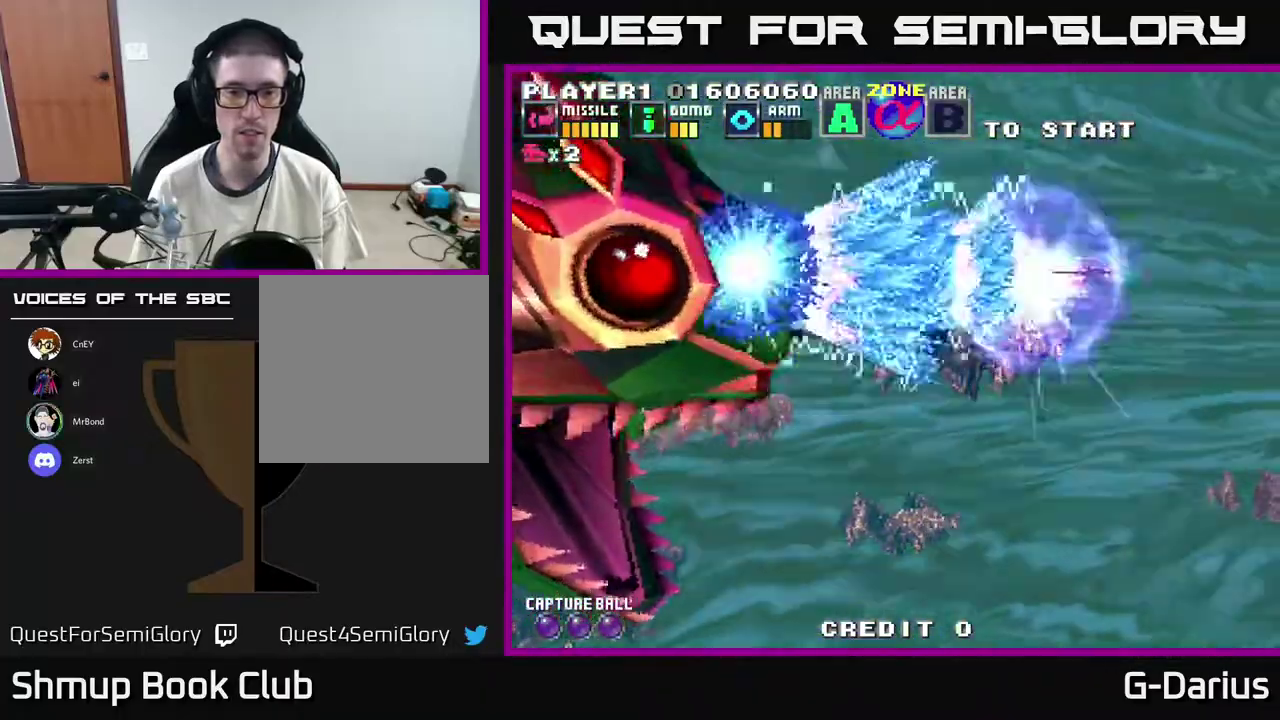
{"dt_ms": 500, "buttons": ["A"], "right_stick": "center", "events": [[33, "DPAD_UP", "up"], [183, "DPAD_LEFT", "up"], [317, "DPAD_LEFT", "down"], [500, "DPAD_LEFT", "up"]]}
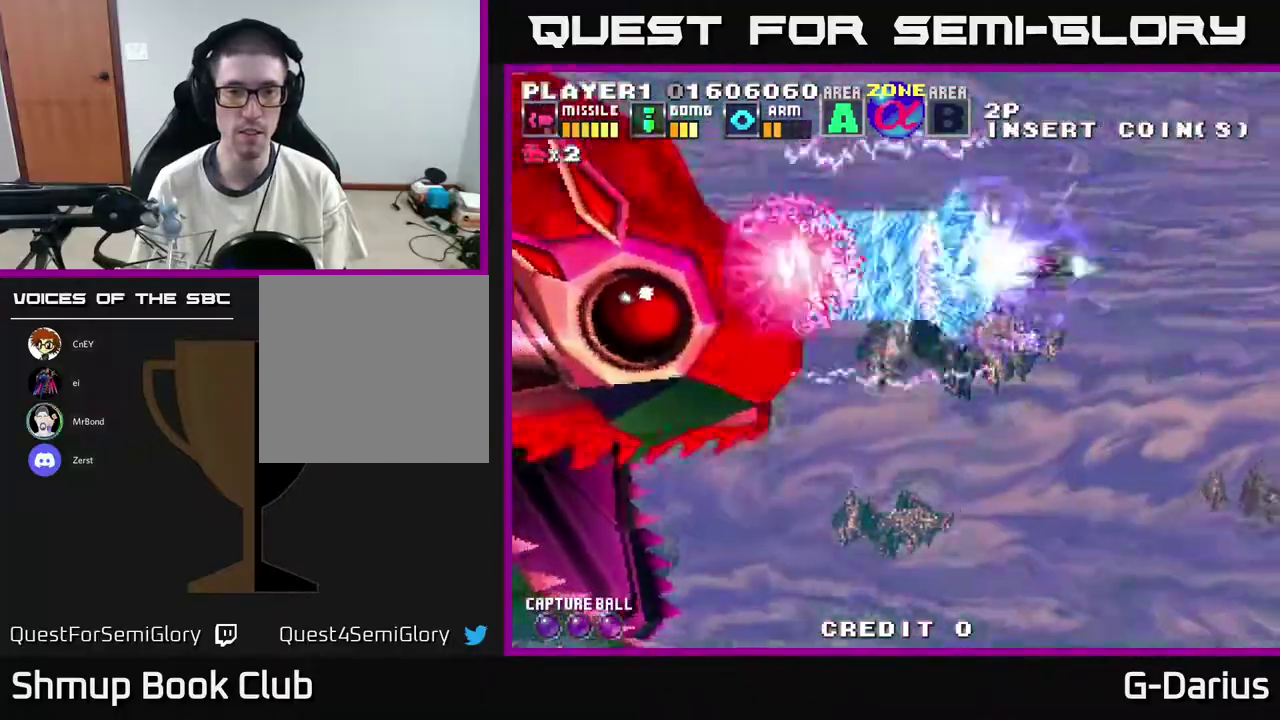
{"dt_ms": 600, "buttons": ["A"], "right_stick": "center", "events": [[167, "DPAD_DOWN", "down"], [183, "DPAD_LEFT", "down"], [317, "DPAD_DOWN", "up"], [417, "DPAD_LEFT", "up"], [467, "DPAD_DOWN", "down"], [583, "DPAD_DOWN", "up"]]}
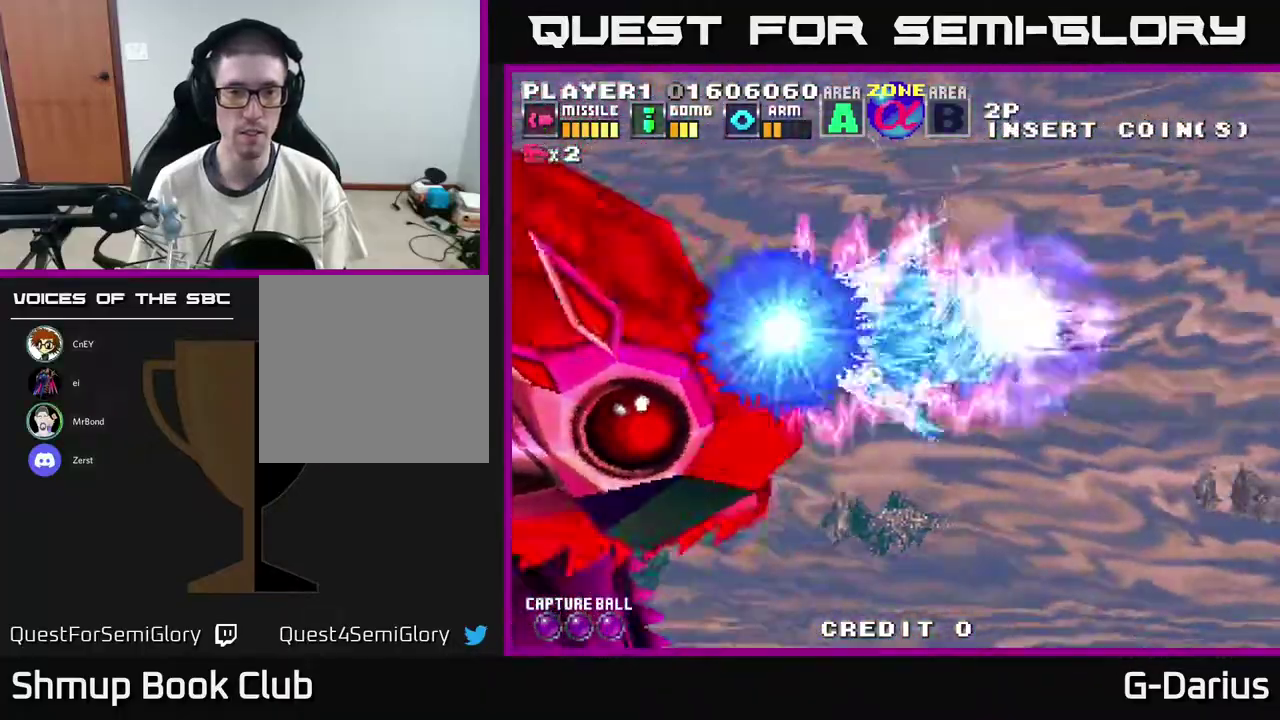
{"dt_ms": 500, "buttons": ["A"], "right_stick": "center", "events": [[167, "DPAD_DOWN", "down"], [250, "DPAD_LEFT", "down"], [267, "DPAD_DOWN", "up"], [367, "DPAD_UP", "down"], [433, "DPAD_LEFT", "up"], [483, "DPAD_UP", "up"]]}
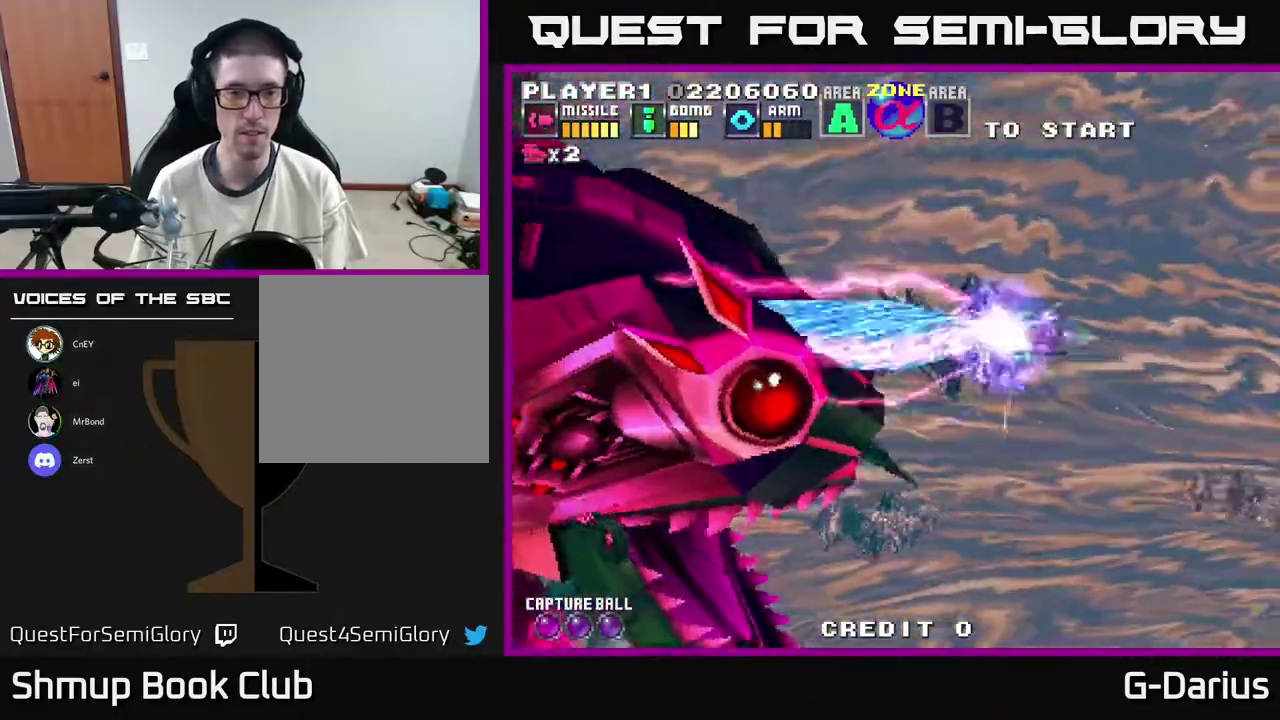
{"dt_ms": 600, "buttons": ["A", "DPAD_UP"], "right_stick": "center", "events": [[250, "DPAD_DOWN", "down"], [417, "DPAD_DOWN", "up"], [533, "DPAD_UP", "down"]]}
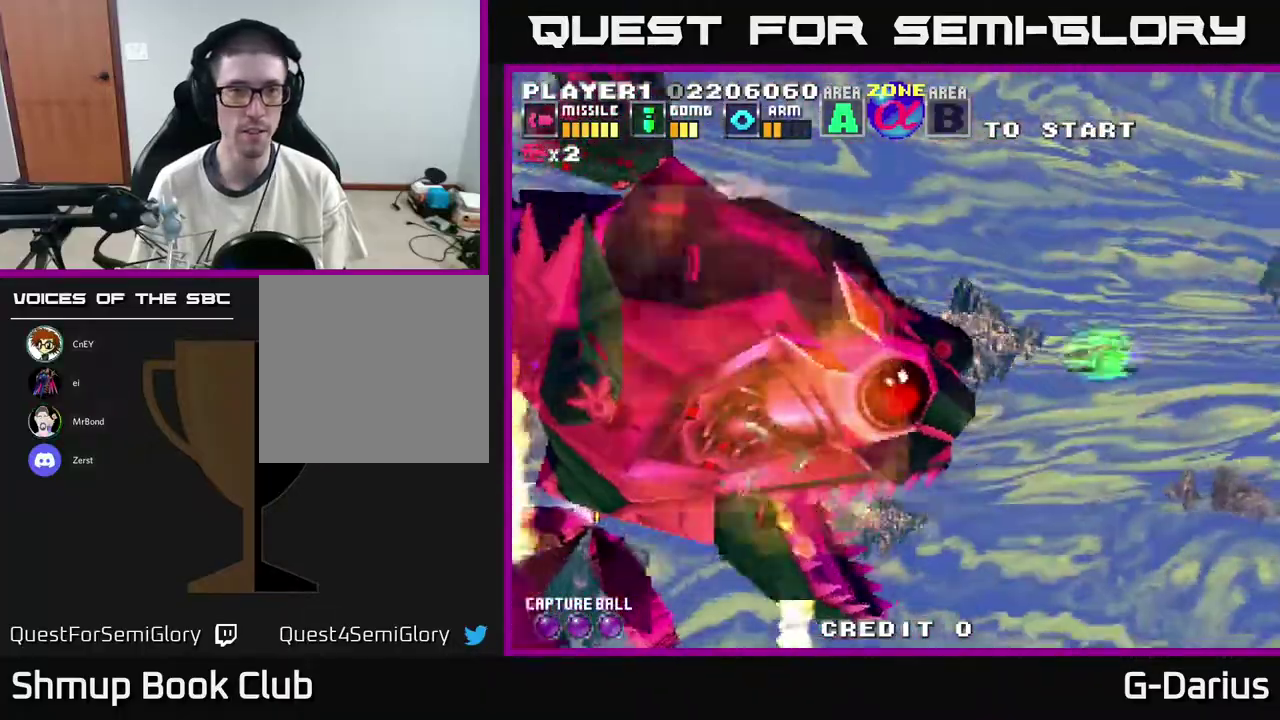
{"dt_ms": 500, "buttons": ["A"], "right_stick": "center", "events": [[83, "DPAD_UP", "up"]]}
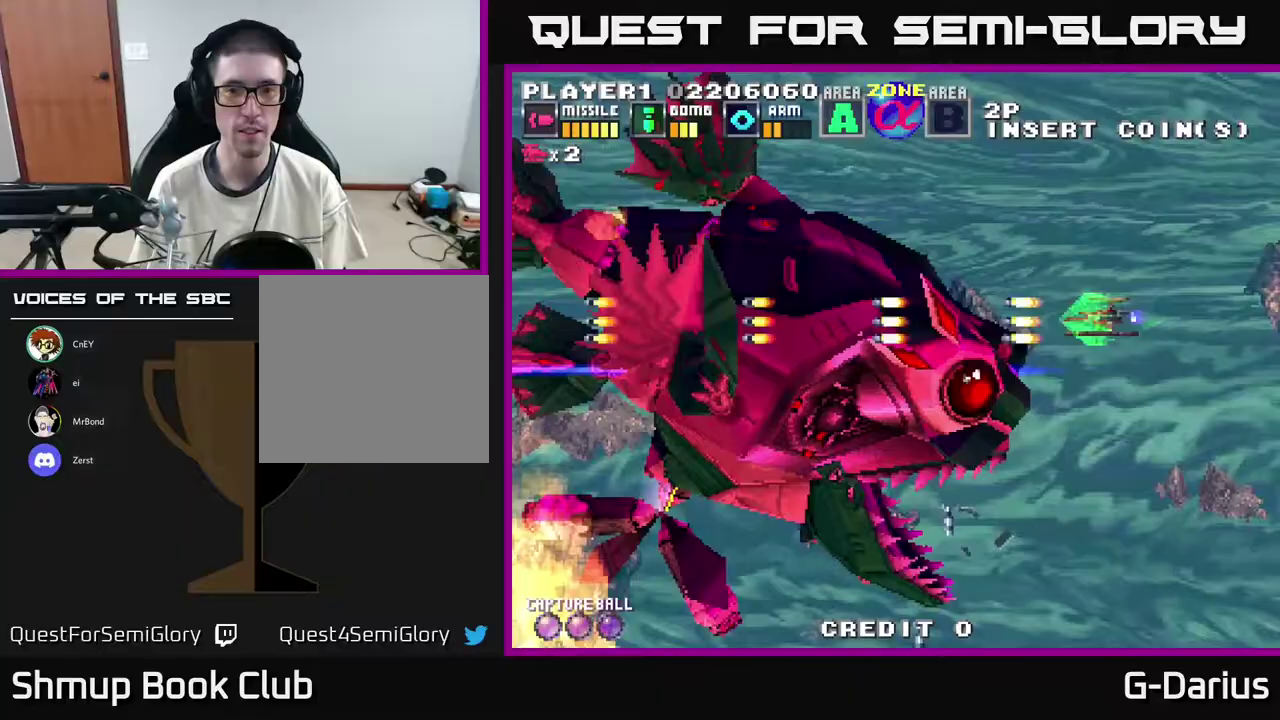
{"dt_ms": 500, "buttons": ["A", "DPAD_DOWN"], "right_stick": "center", "events": [[267, "DPAD_DOWN", "down"]]}
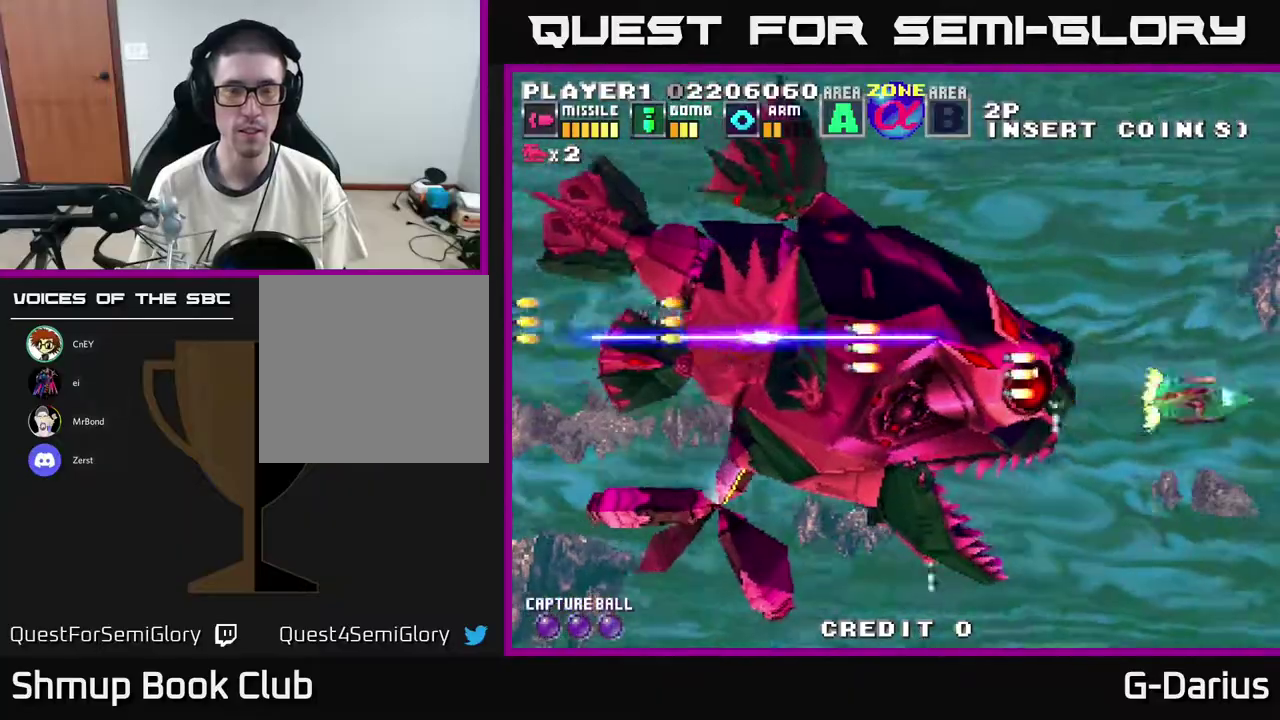
{"dt_ms": 400, "buttons": ["A", "DPAD_LEFT"], "right_stick": "center", "events": [[367, "DPAD_DOWN", "up"], [367, "DPAD_LEFT", "down"]]}
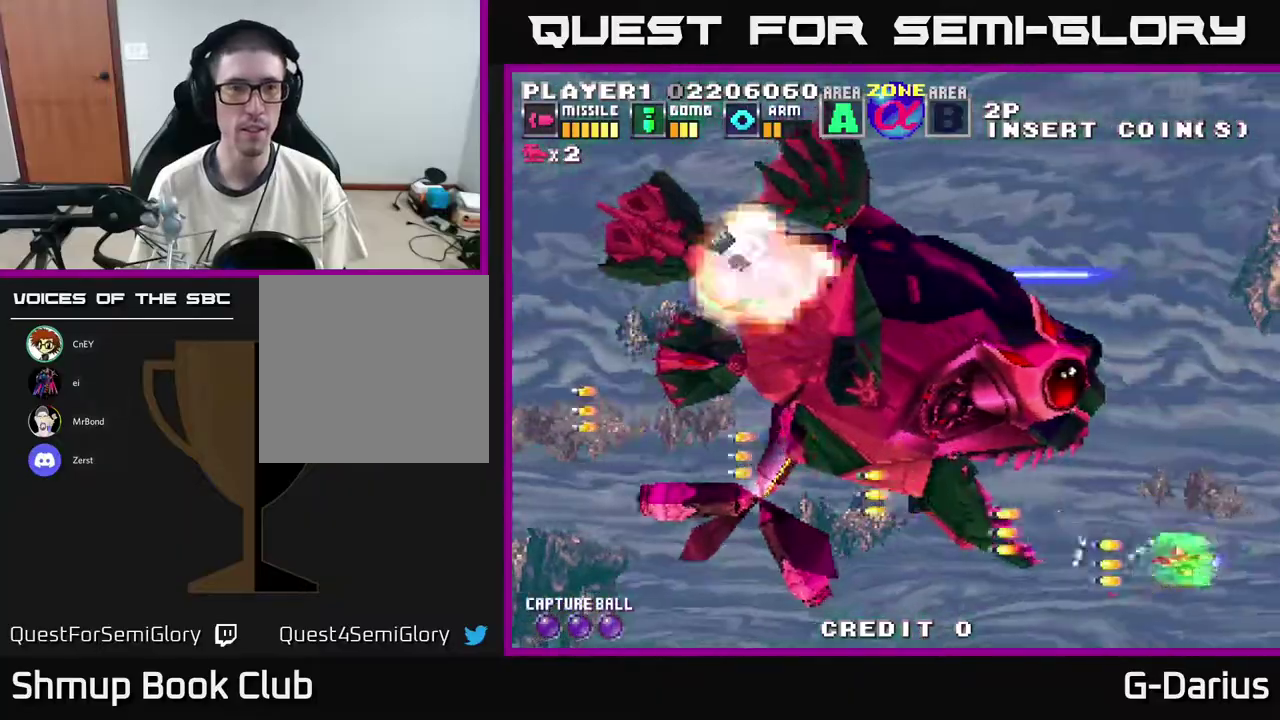
{"dt_ms": 600, "buttons": ["A", "DPAD_LEFT"], "right_stick": "center", "events": [[267, "DPAD_UP", "down"], [433, "DPAD_UP", "up"]]}
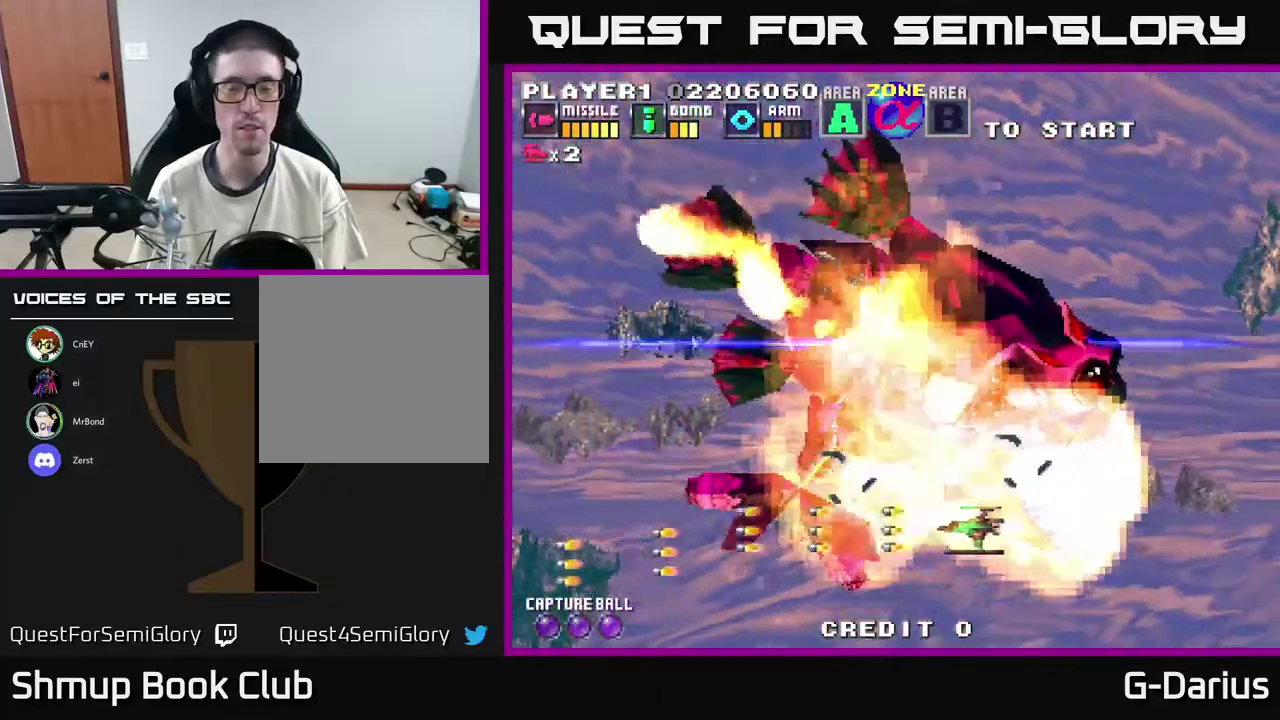
{"dt_ms": 600, "buttons": ["DPAD_UP", "DPAD_LEFT"], "right_stick": "center", "events": [[483, "DPAD_UP", "down"], [567, "A", "up"]]}
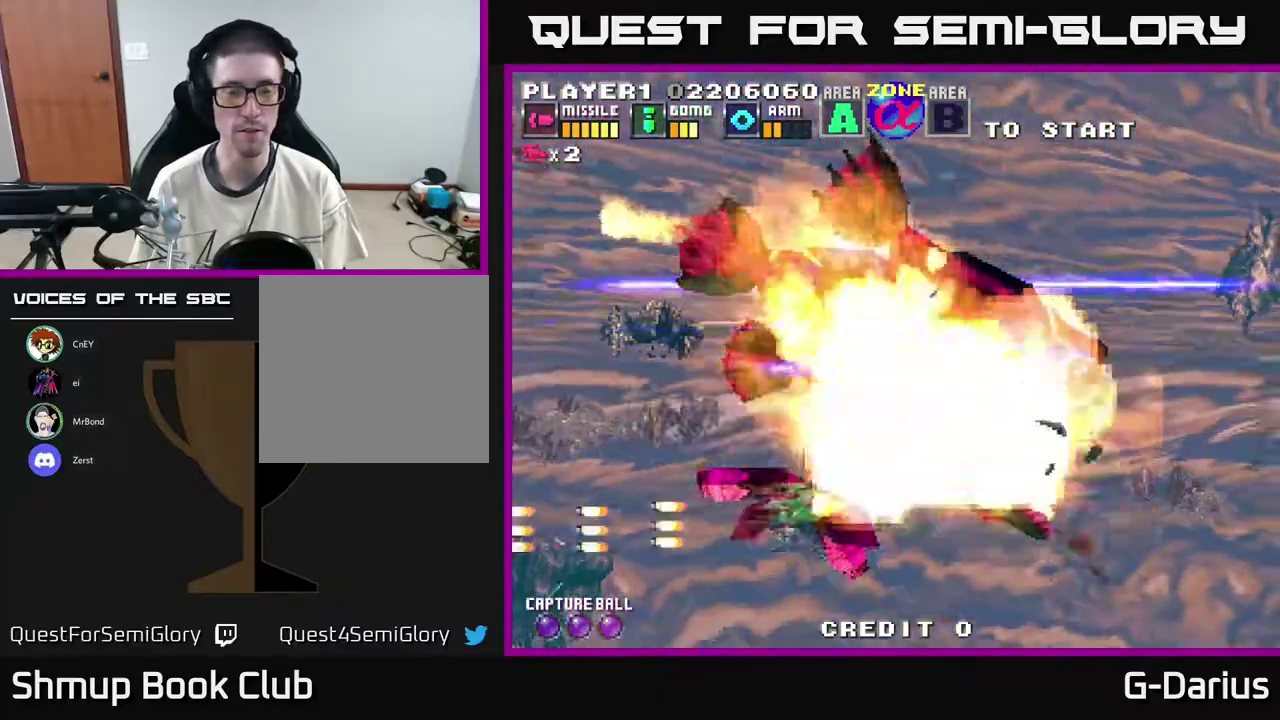
{"dt_ms": 400, "buttons": [], "right_stick": "center", "events": [[200, "DPAD_LEFT", "up"], [200, "DPAD_UP", "up"]]}